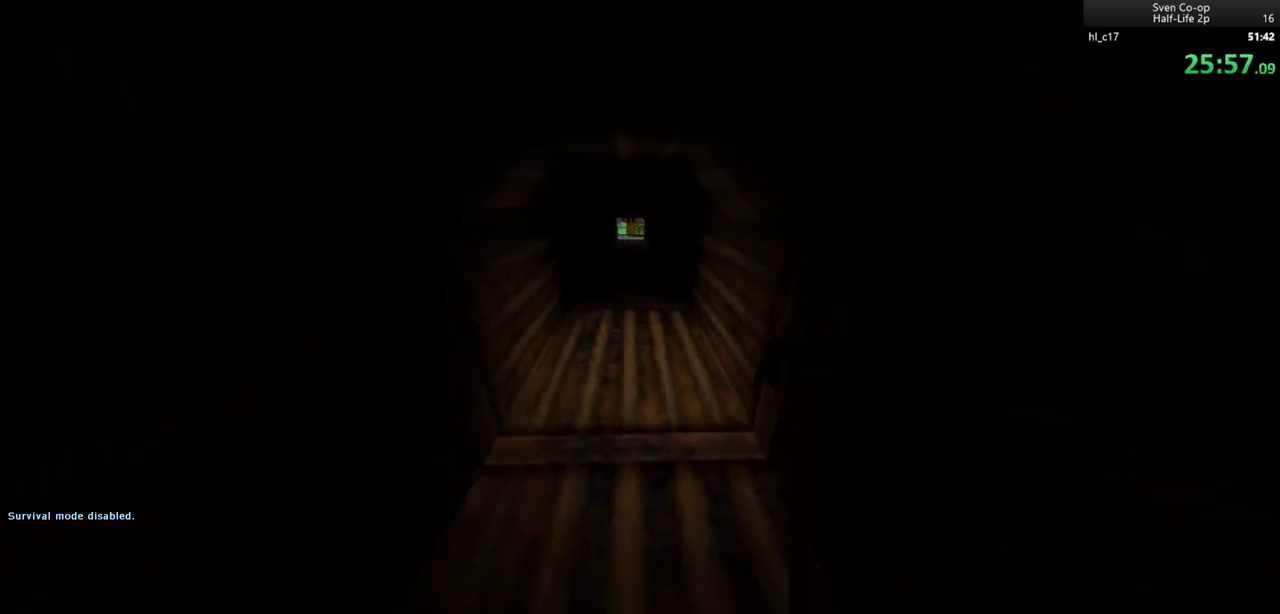
Gameplay with keyboard and mouse; each line is a JSON object with the keys and mouse buttons held at the frame after it. "events" lists presses ("down") and releases ("up") of "a", "alt", "c", "ctrl", "d", "e", "f", "q", "r", "s", "shift", "space", "tab", "v", "w", "x", "z", "mouse_left", "mouse_middle", "mouse_right", "mouse_wheel_up" and "mouse_wheel_down" between this image and that frame as [ms after this image, input, new state], when the widget could be followed in between. "mouse_left", "mouse_middle", "mouse_right", "mouse_wheel_up", "mouse_wheel_down" = the "left", "middle", "right", "wheel_up", "wheel_down" buttons of the "mouse" list. No other keys are recorded. Mouse movement is not recorded.
{"keys": ["a", "w"], "mouse": [], "events": [[67, "a", "down"], [67, "d", "up"]]}
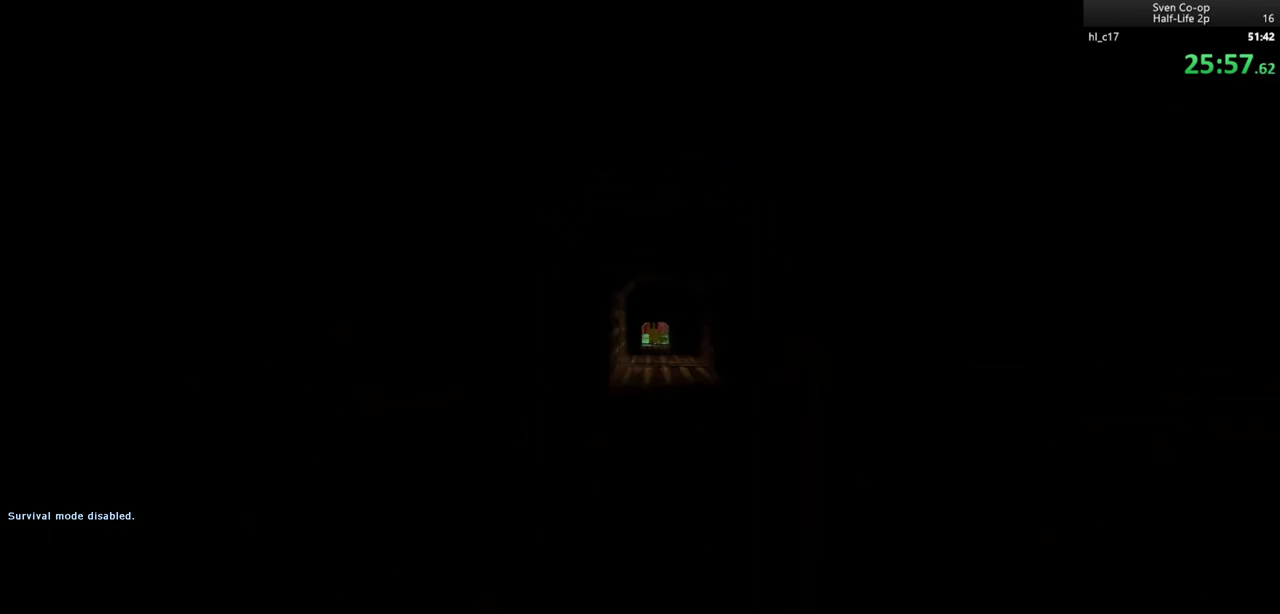
{"keys": ["a", "w"], "mouse": [], "events": []}
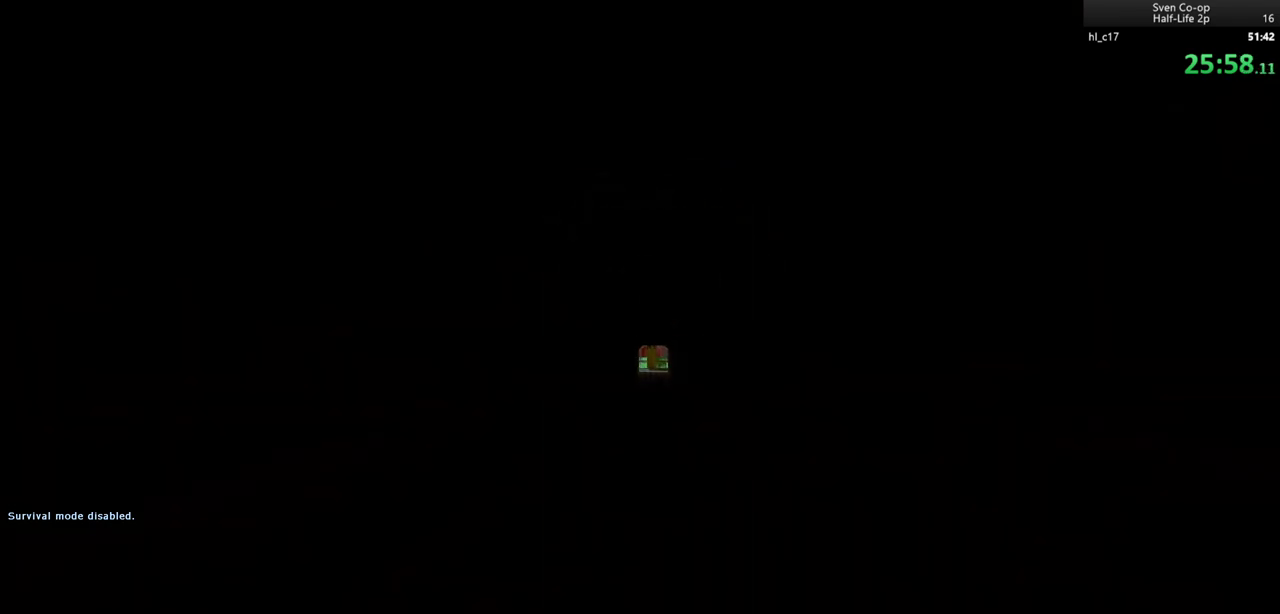
{"keys": ["a", "f", "w"], "mouse": [], "events": [[433, "f", "down"]]}
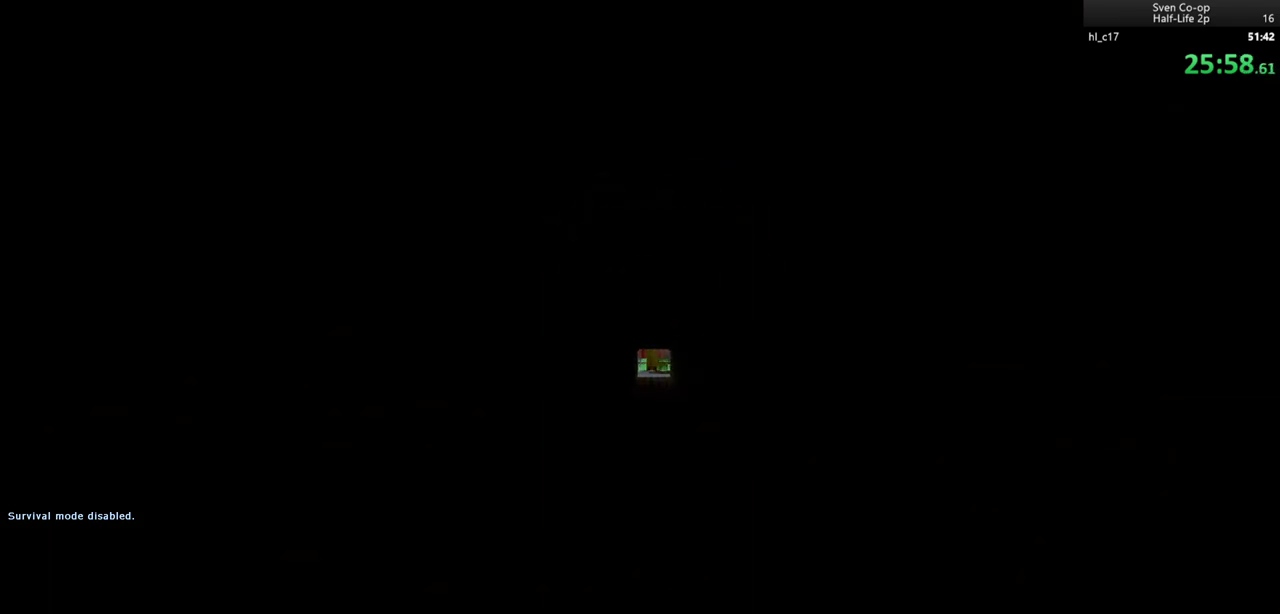
{"keys": ["a", "w"], "mouse": [], "events": [[67, "f", "up"]]}
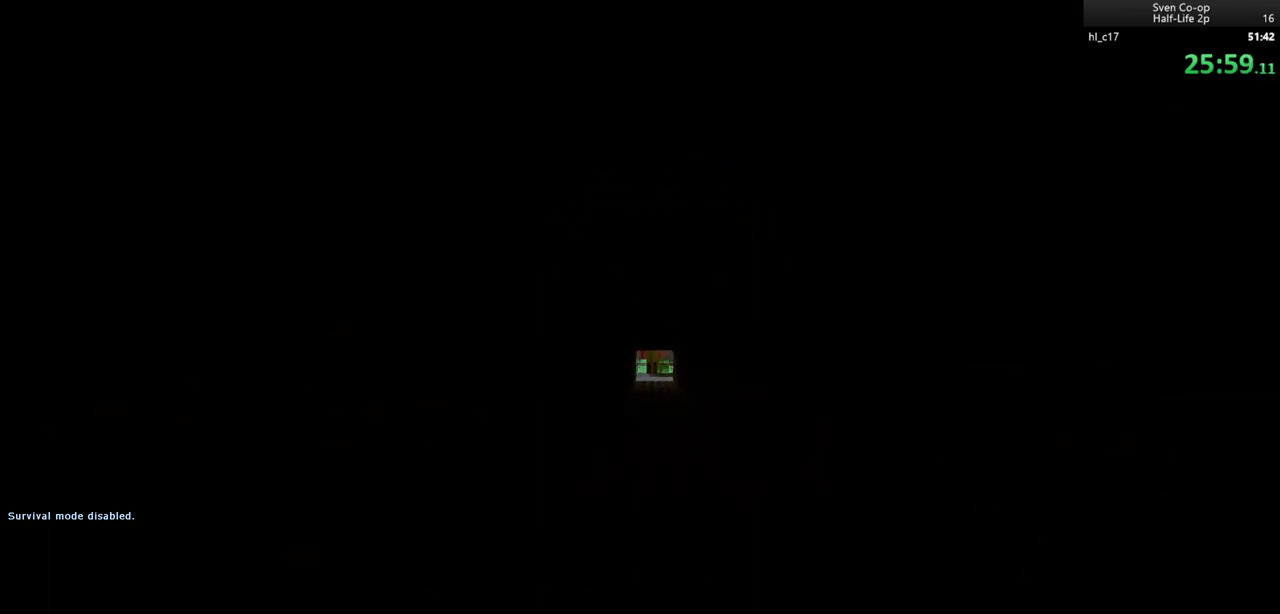
{"keys": ["a", "w"], "mouse": [], "events": [[83, "f", "down"], [133, "f", "up"]]}
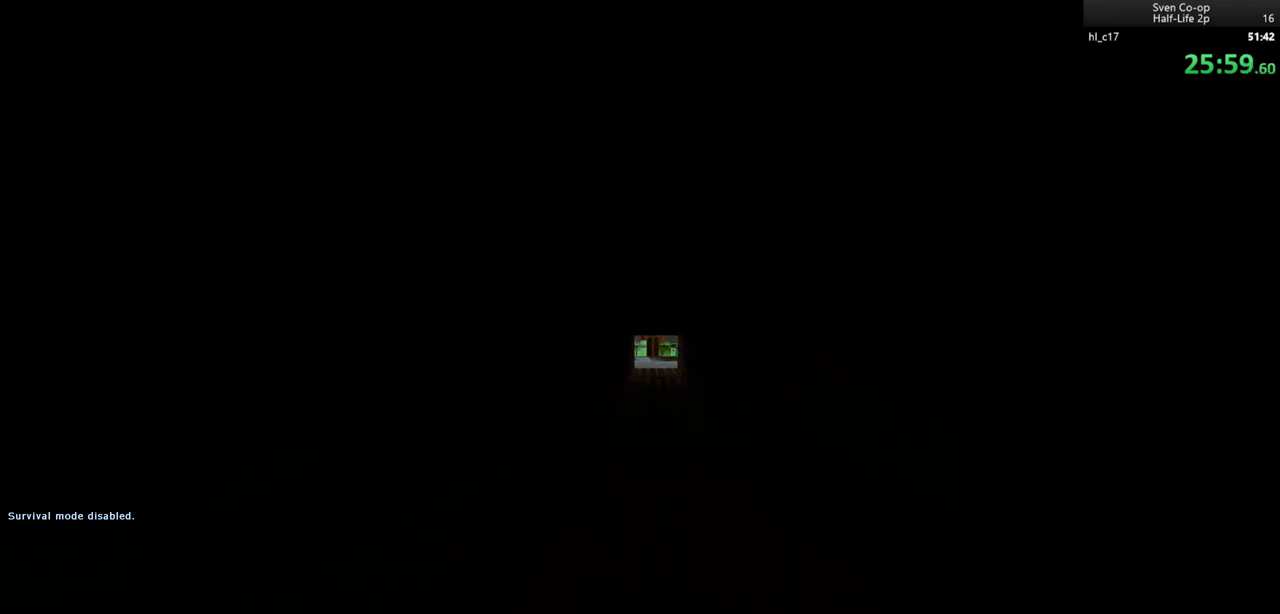
{"keys": ["a", "w"], "mouse": [], "events": []}
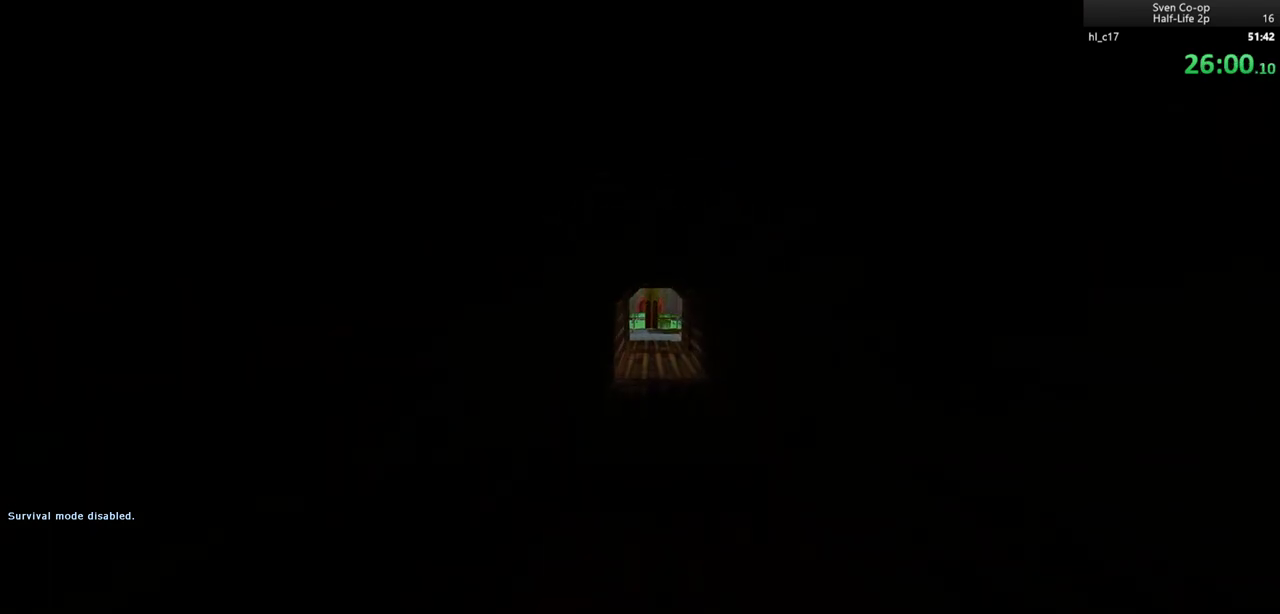
{"keys": ["a", "w"], "mouse": [], "events": [[67, "f", "down"], [117, "f", "up"]]}
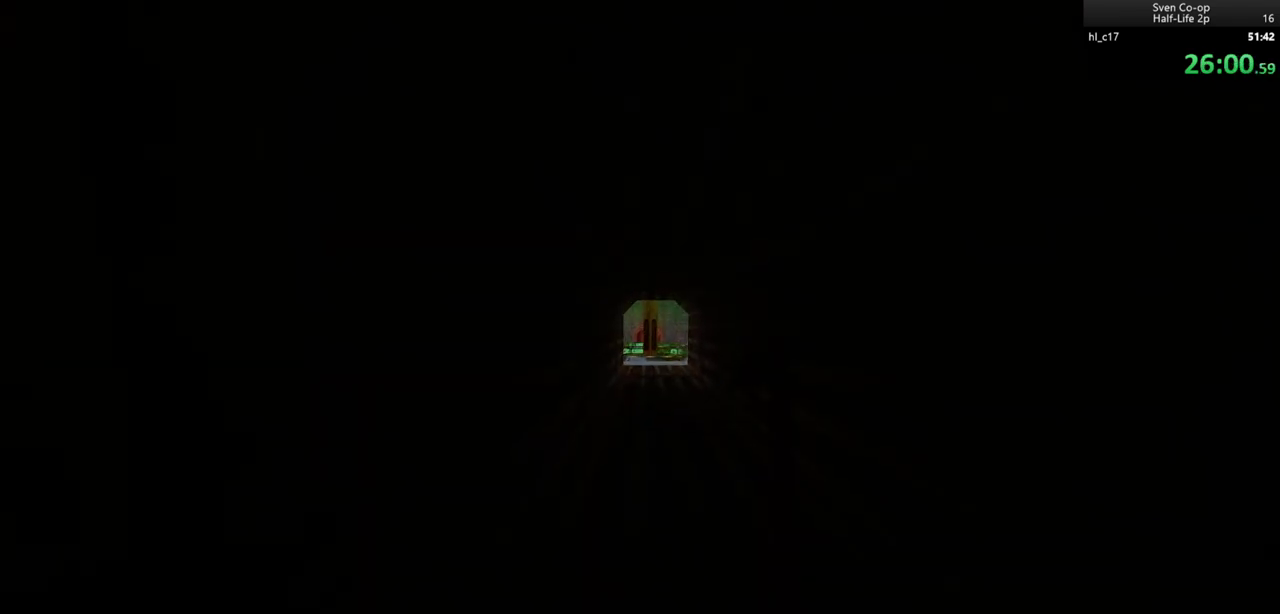
{"keys": ["a", "w"], "mouse": ["left"], "events": [[267, "mouse_left", "down"]]}
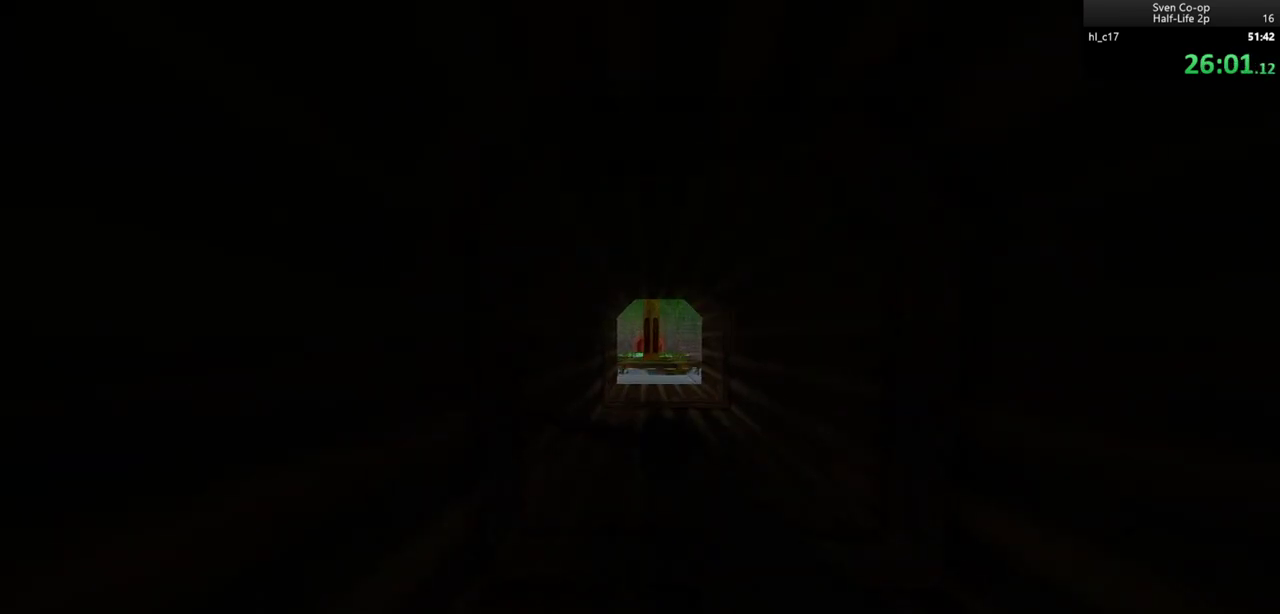
{"keys": ["a", "w"], "mouse": ["left"], "events": [[100, "mouse_left", "up"], [150, "mouse_left", "down"], [283, "mouse_left", "up"], [333, "mouse_left", "down"]]}
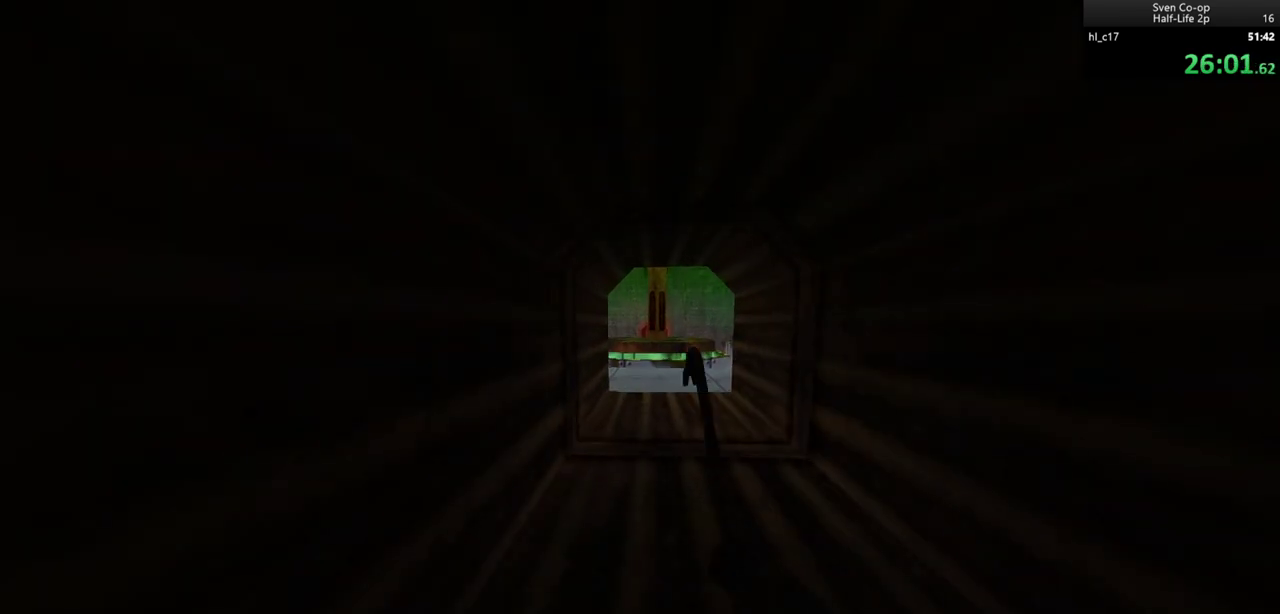
{"keys": ["a", "w"], "mouse": [], "events": [[117, "mouse_left", "up"], [167, "mouse_left", "down"], [300, "mouse_left", "up"], [350, "mouse_left", "down"], [500, "mouse_left", "up"]]}
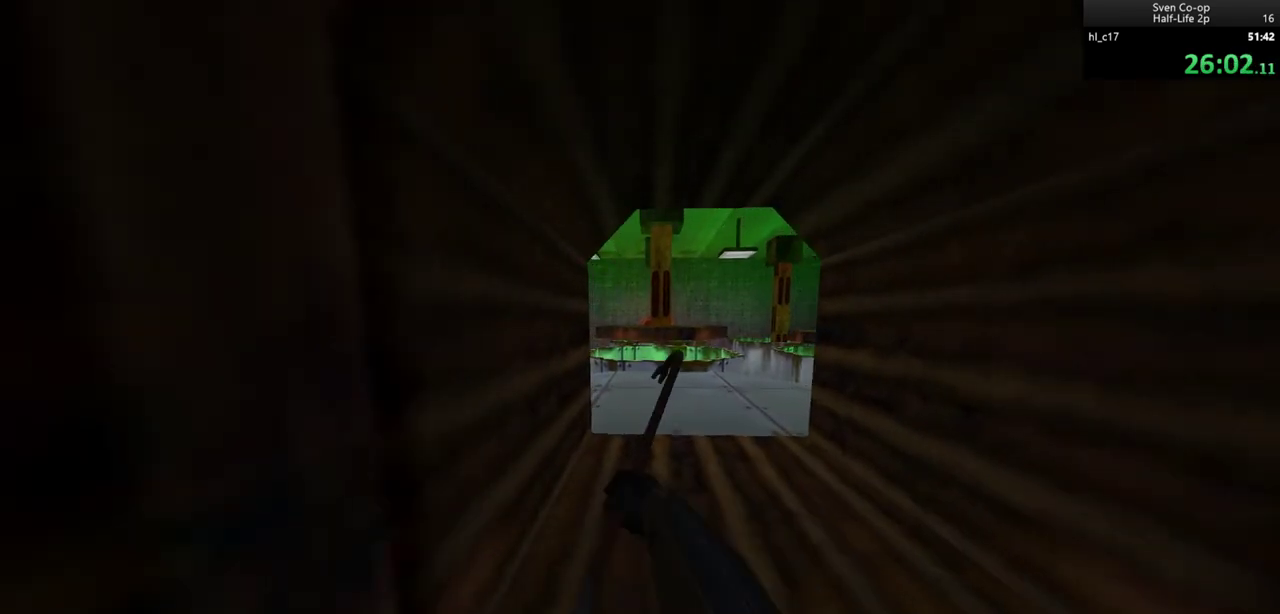
{"keys": ["a", "w"], "mouse": [], "events": [[33, "mouse_left", "down"], [183, "mouse_left", "up"], [233, "mouse_left", "down"], [367, "mouse_left", "up"]]}
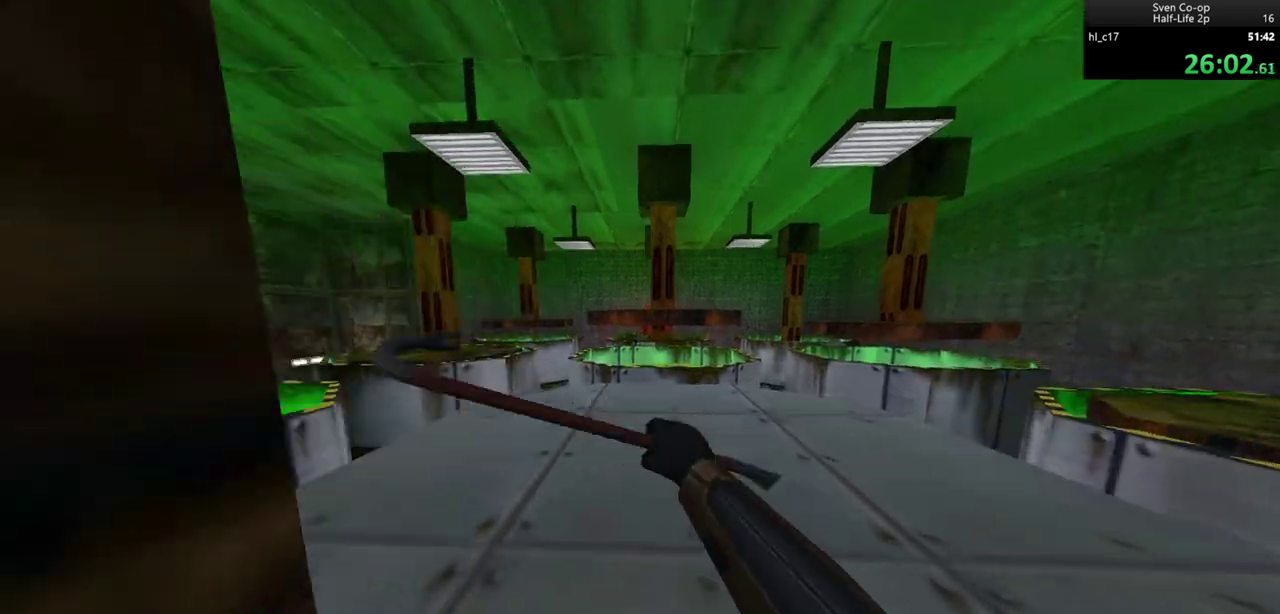
{"keys": ["w"], "mouse": [], "events": [[433, "a", "up"]]}
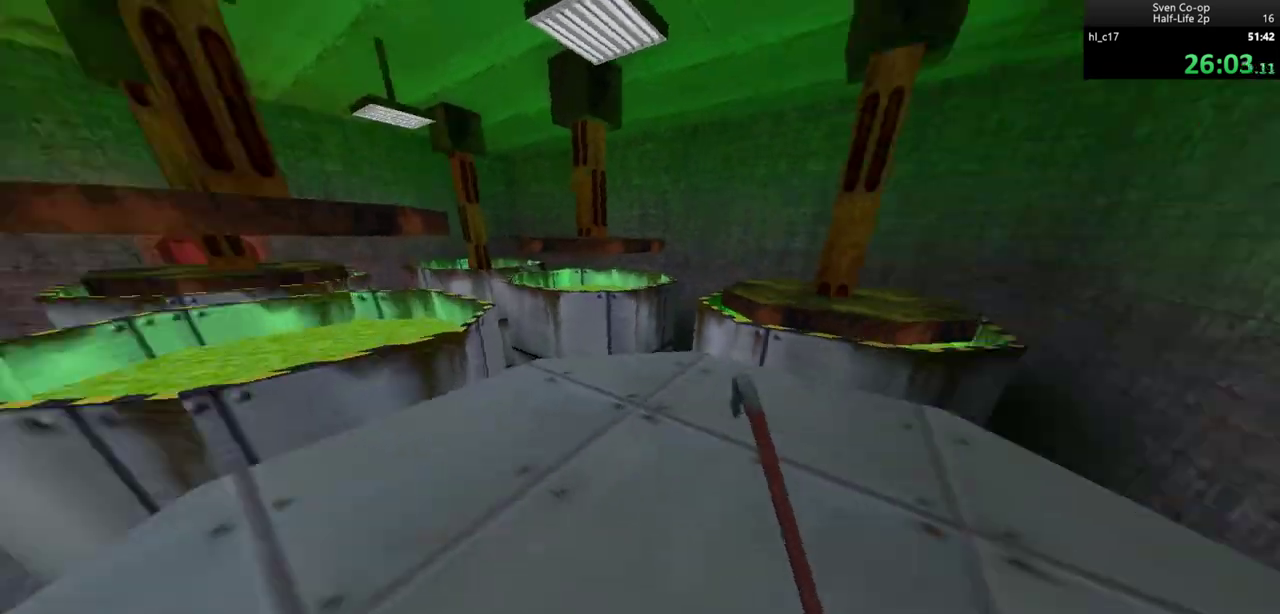
{"keys": ["d"], "mouse": [], "events": [[50, "a", "down"], [167, "w", "up"], [300, "mouse_wheel_down", "down"], [400, "a", "up"], [400, "d", "down"], [500, "mouse_wheel_down", "up"]]}
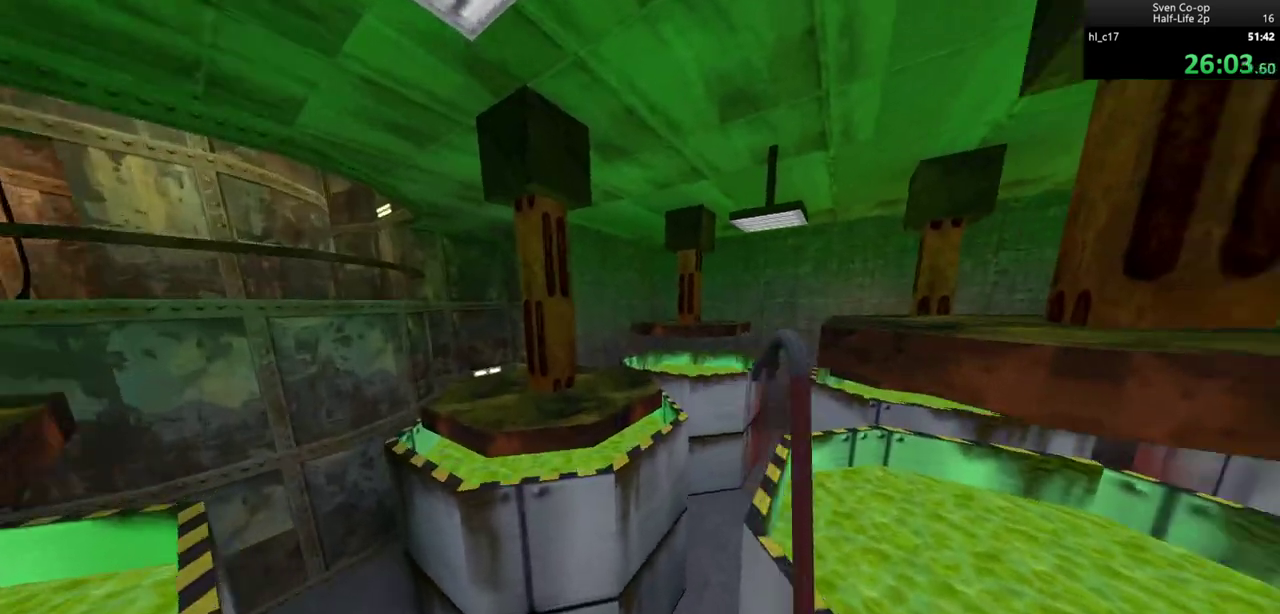
{"keys": ["d"], "mouse": ["wheel_down"], "events": [[183, "a", "down"], [183, "d", "up"], [317, "d", "down"], [367, "a", "up"], [367, "mouse_wheel_down", "down"]]}
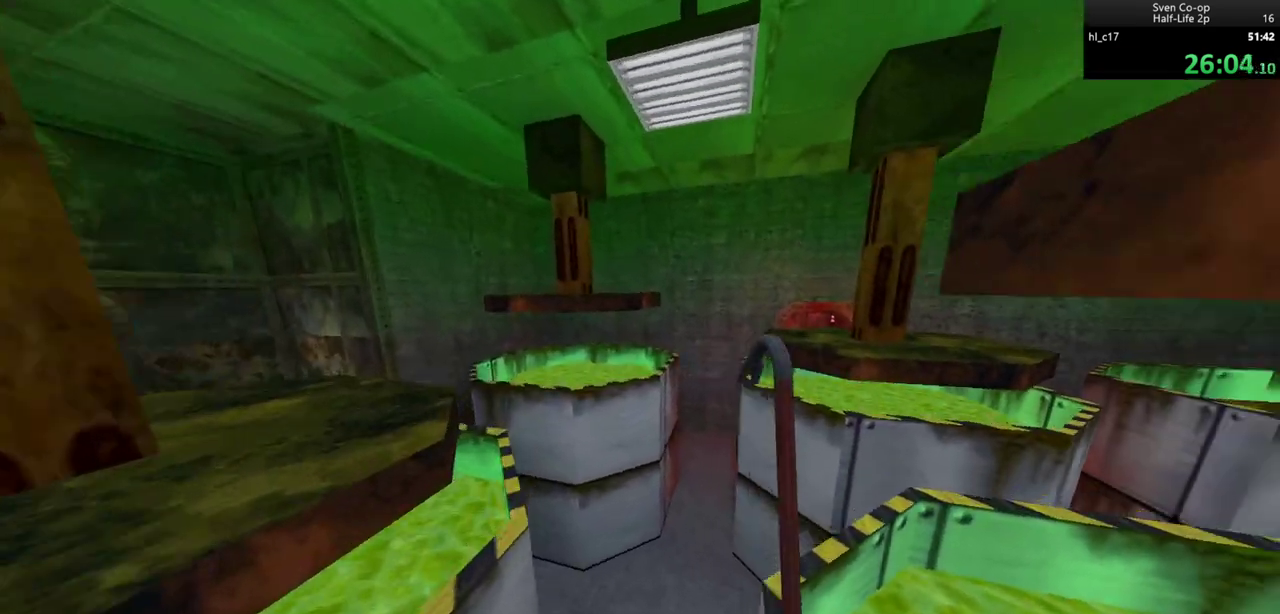
{"keys": ["a"], "mouse": [], "events": [[133, "mouse_wheel_down", "up"], [383, "a", "down"], [433, "d", "up"]]}
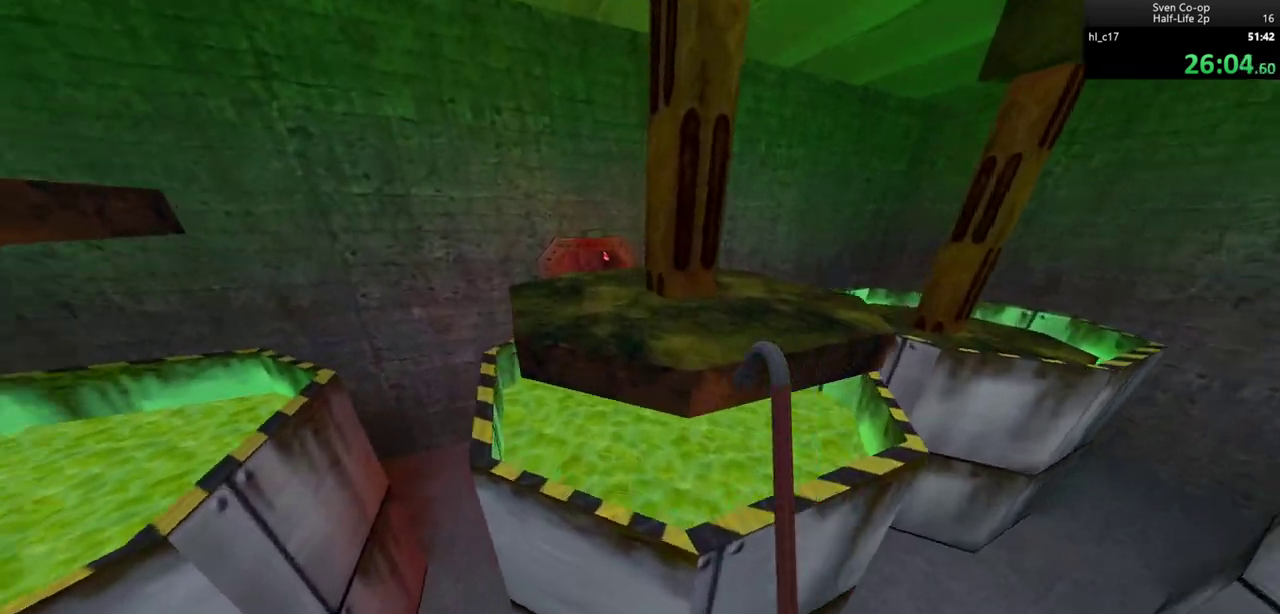
{"keys": ["d"], "mouse": [], "events": [[117, "mouse_wheel_down", "down"], [300, "a", "up"], [300, "d", "down"], [450, "mouse_wheel_down", "up"]]}
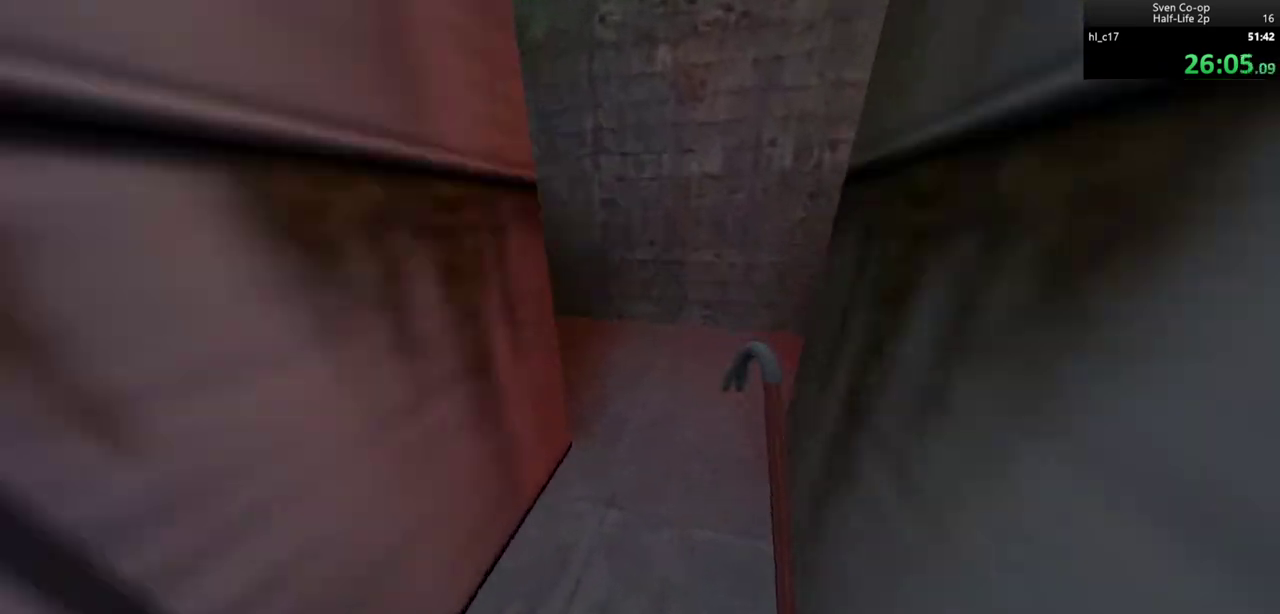
{"keys": ["d"], "mouse": [], "events": [[133, "d", "up"], [183, "w", "down"], [217, "a", "down"], [267, "a", "up"], [367, "d", "down"], [450, "w", "up"]]}
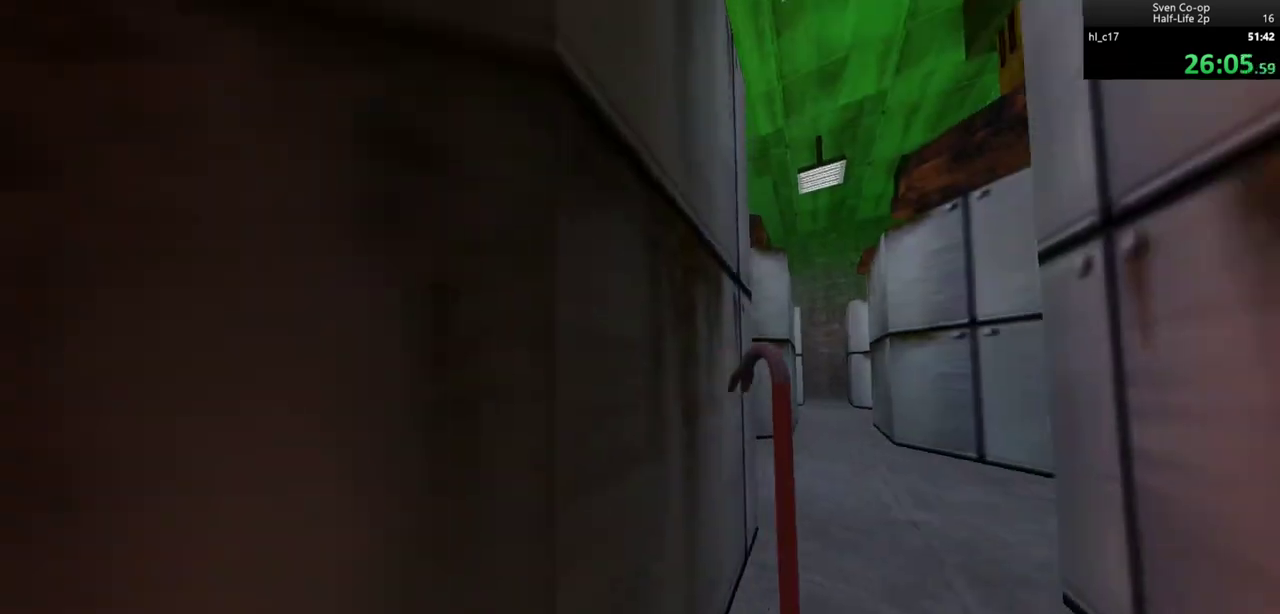
{"keys": ["d", "w"], "mouse": ["left"], "events": [[50, "w", "down"], [200, "d", "up"], [250, "a", "down"], [383, "a", "up"], [433, "d", "down"], [483, "mouse_left", "down"]]}
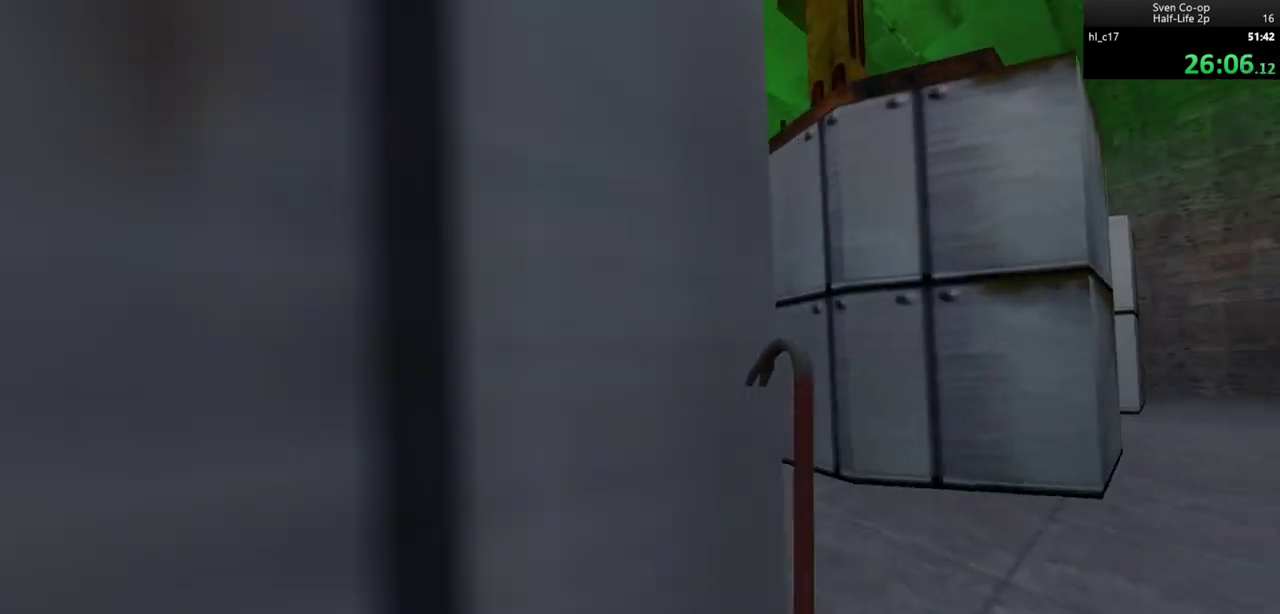
{"keys": ["d", "w"], "mouse": [], "events": [[67, "mouse_left", "up"], [350, "a", "down"], [350, "d", "up"], [450, "d", "down"], [500, "a", "up"]]}
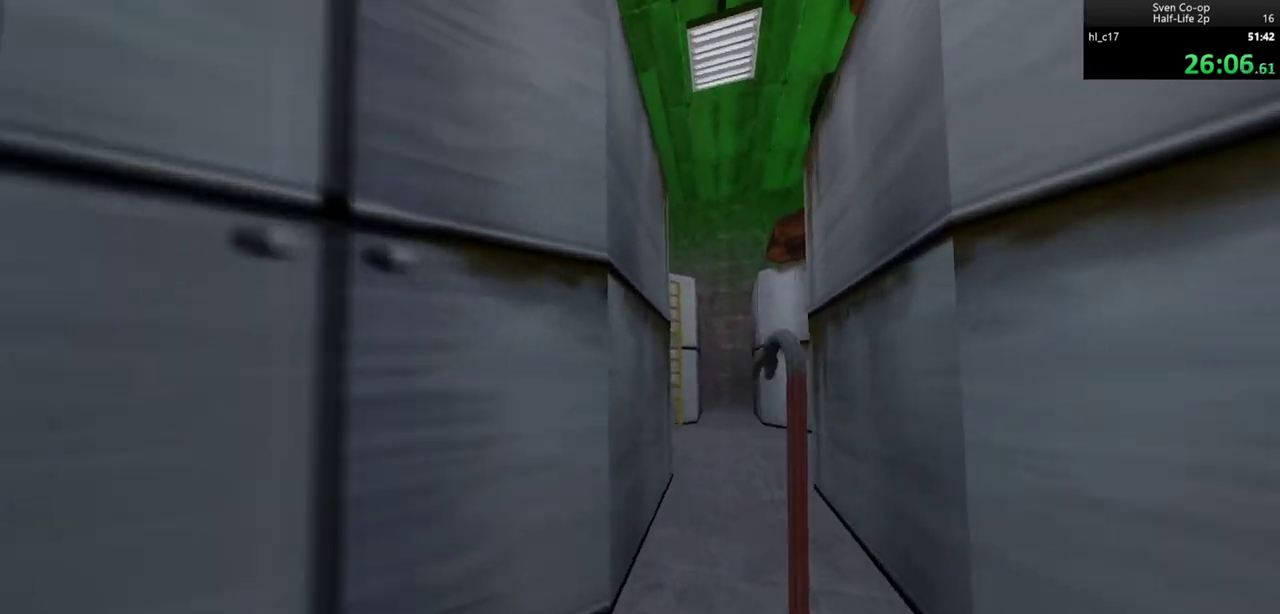
{"keys": ["a", "w"], "mouse": [], "events": [[83, "a", "down"], [83, "d", "up"], [183, "a", "up"], [183, "d", "down"], [283, "a", "down"], [283, "d", "up"], [367, "a", "up"], [367, "d", "down"], [500, "a", "down"], [500, "d", "up"]]}
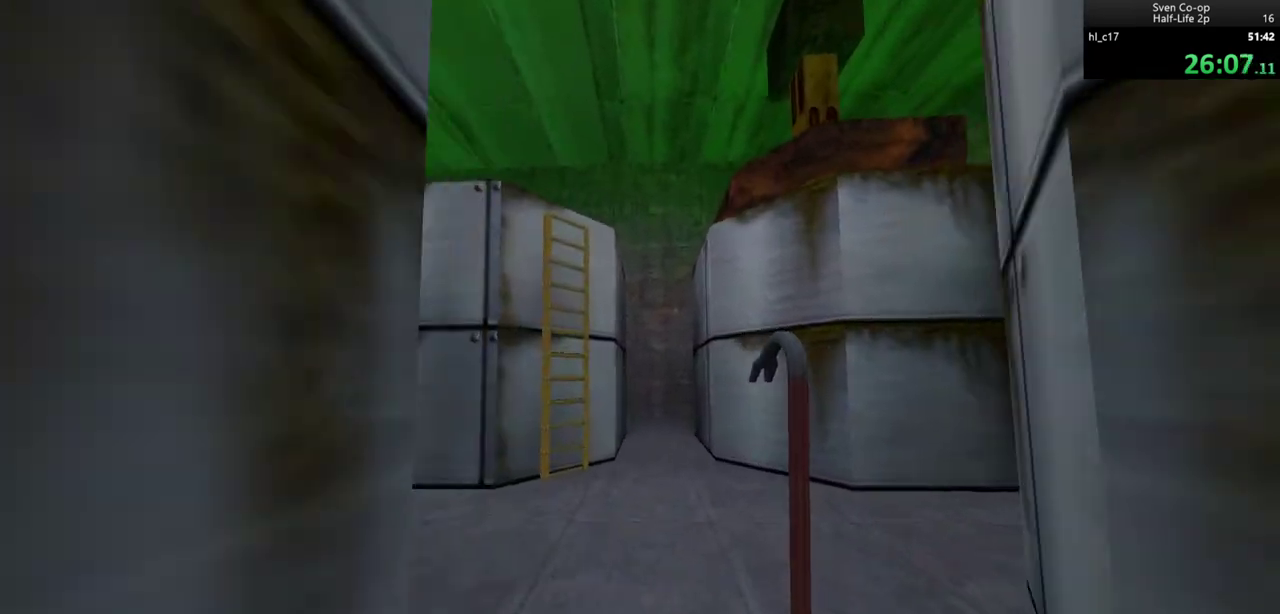
{"keys": ["w"], "mouse": ["wheel_down"], "events": [[50, "a", "up"], [50, "d", "down"], [150, "a", "down"], [200, "d", "up"], [333, "a", "up"], [433, "mouse_wheel_down", "down"]]}
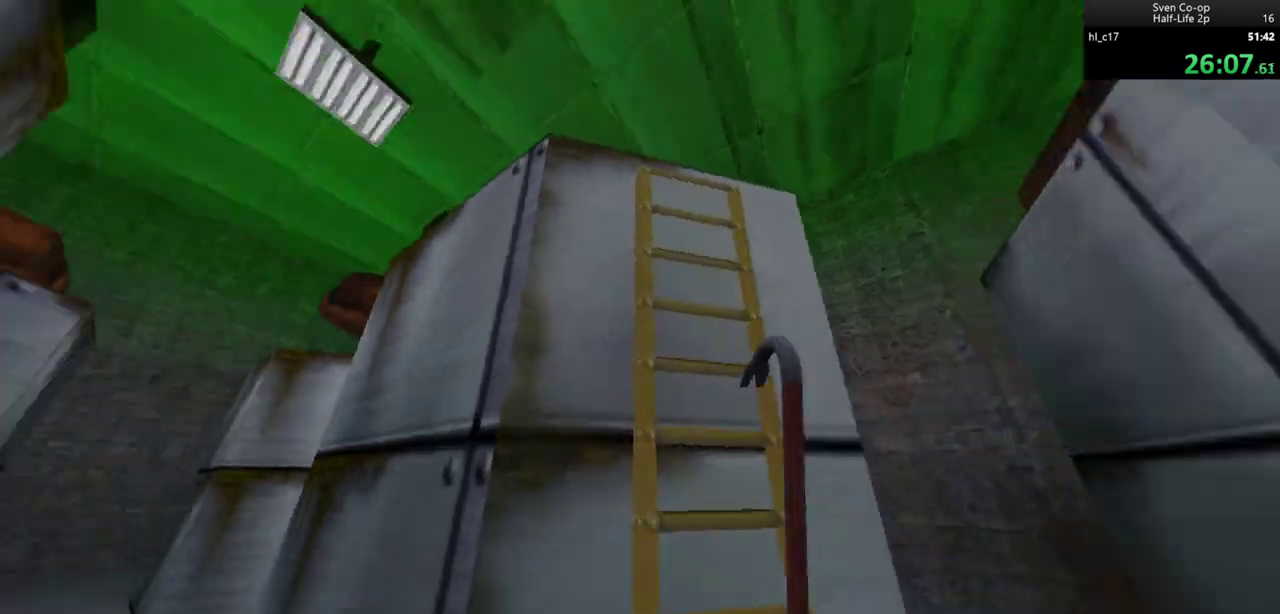
{"keys": ["d", "w"], "mouse": [], "events": [[33, "d", "down"], [33, "w", "up"], [67, "mouse_wheel_down", "up"], [117, "w", "down"]]}
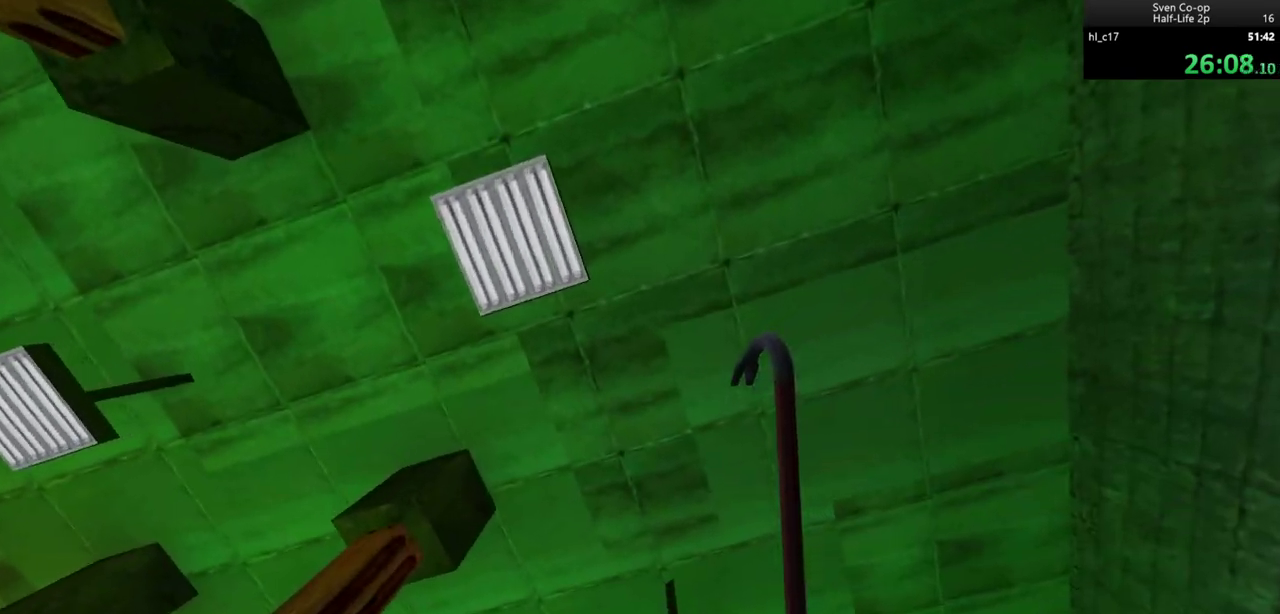
{"keys": ["d"], "mouse": [], "events": [[267, "w", "up"]]}
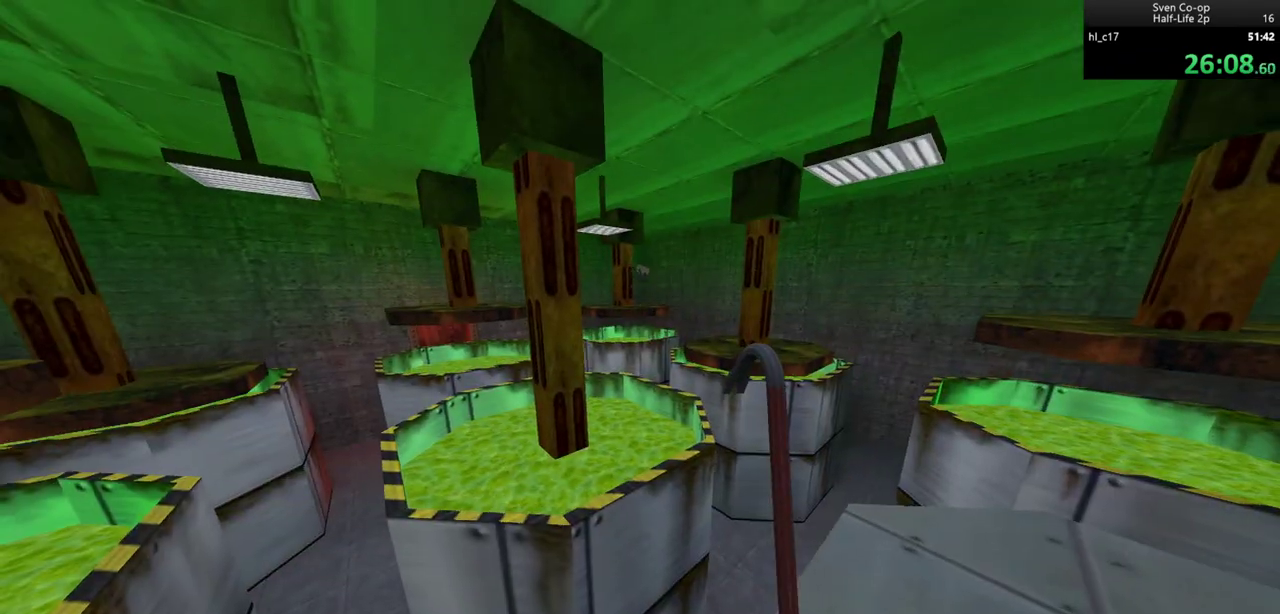
{"keys": ["w"], "mouse": [], "events": [[250, "w", "down"], [483, "d", "up"]]}
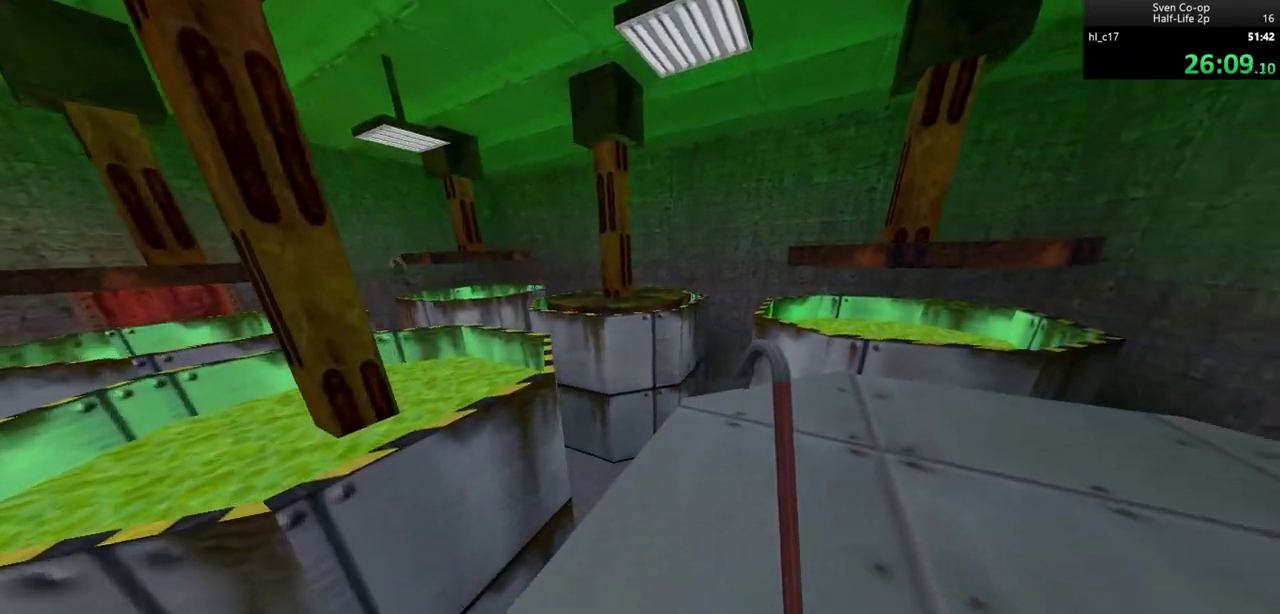
{"keys": ["a"], "mouse": ["wheel_down"], "events": [[167, "a", "down"], [250, "w", "up"], [350, "mouse_wheel_down", "down"]]}
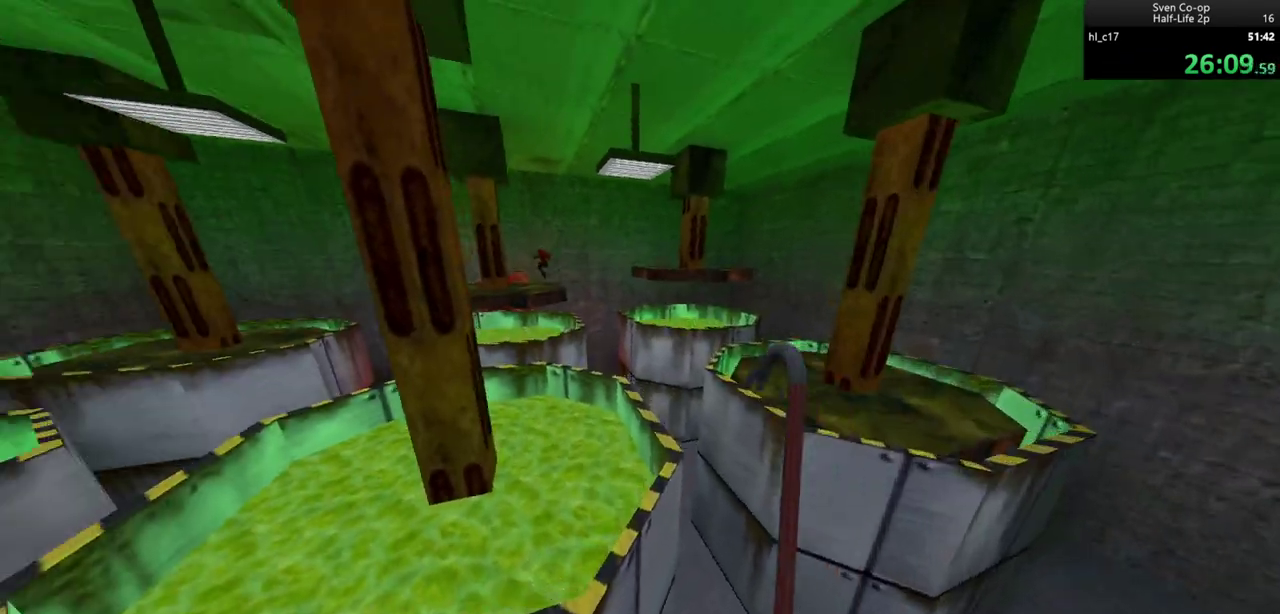
{"keys": ["a"], "mouse": ["wheel_down"], "events": [[50, "a", "up"], [50, "d", "down"], [67, "mouse_wheel_down", "up"], [267, "d", "up"], [317, "a", "down"], [367, "mouse_wheel_down", "down"]]}
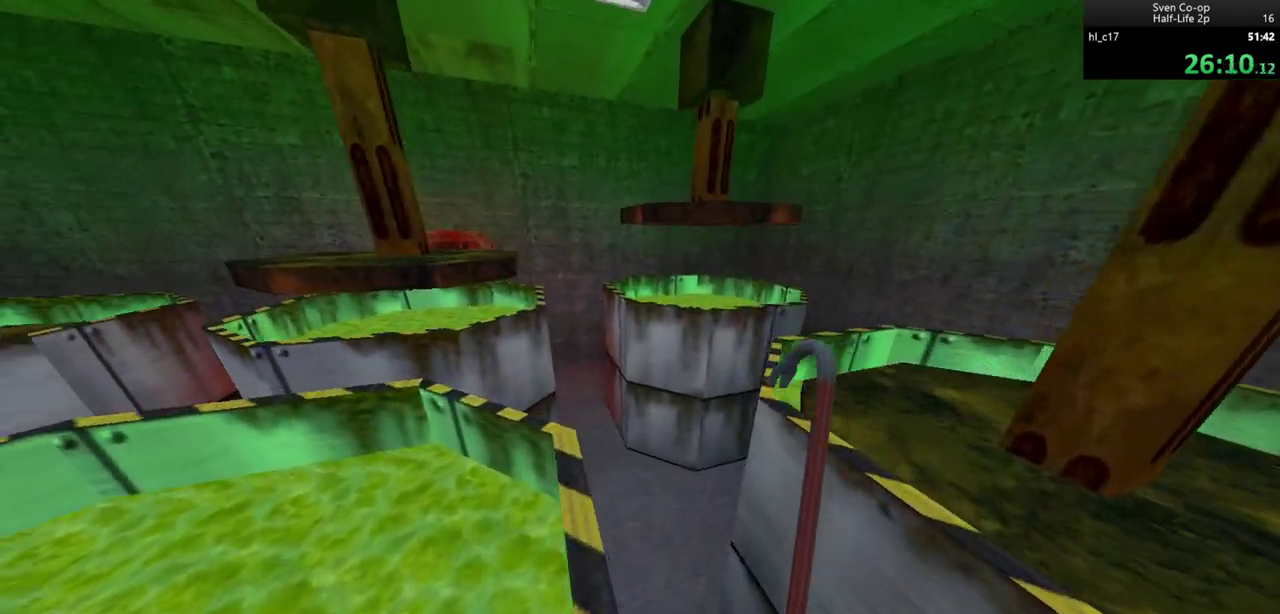
{"keys": ["ctrl", "d"], "mouse": [], "events": [[233, "mouse_wheel_down", "up"], [383, "d", "down"], [433, "a", "up"], [433, "ctrl", "down"]]}
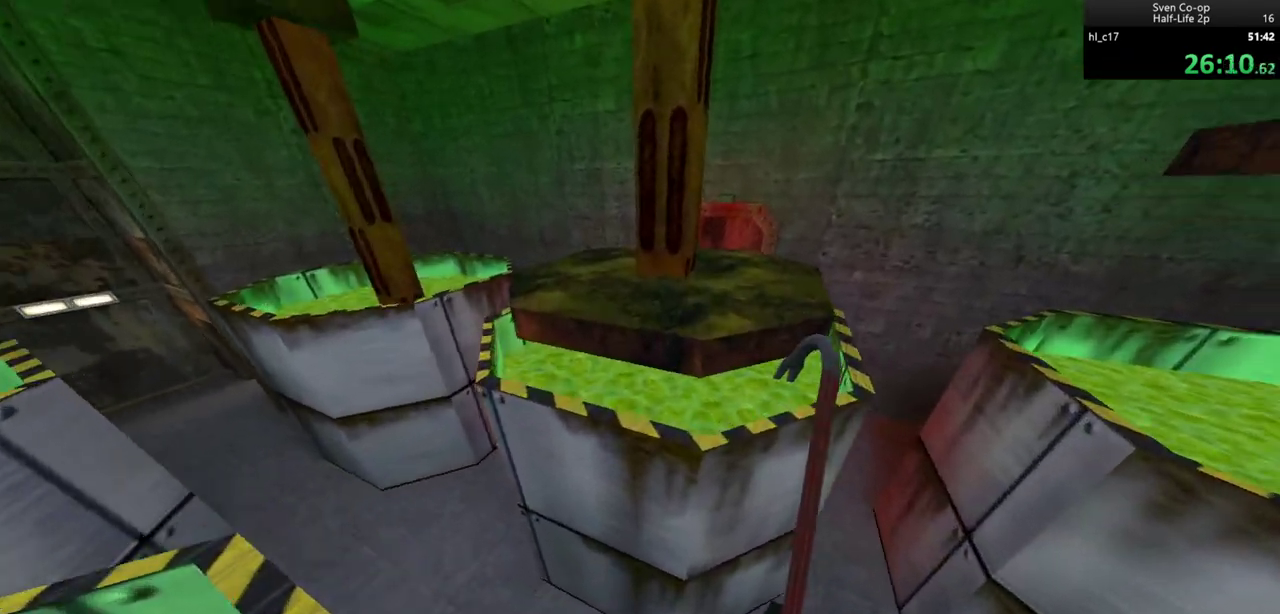
{"keys": ["a", "ctrl"], "mouse": ["wheel_down"], "events": [[217, "mouse_wheel_down", "down"], [450, "a", "down"], [450, "d", "up"]]}